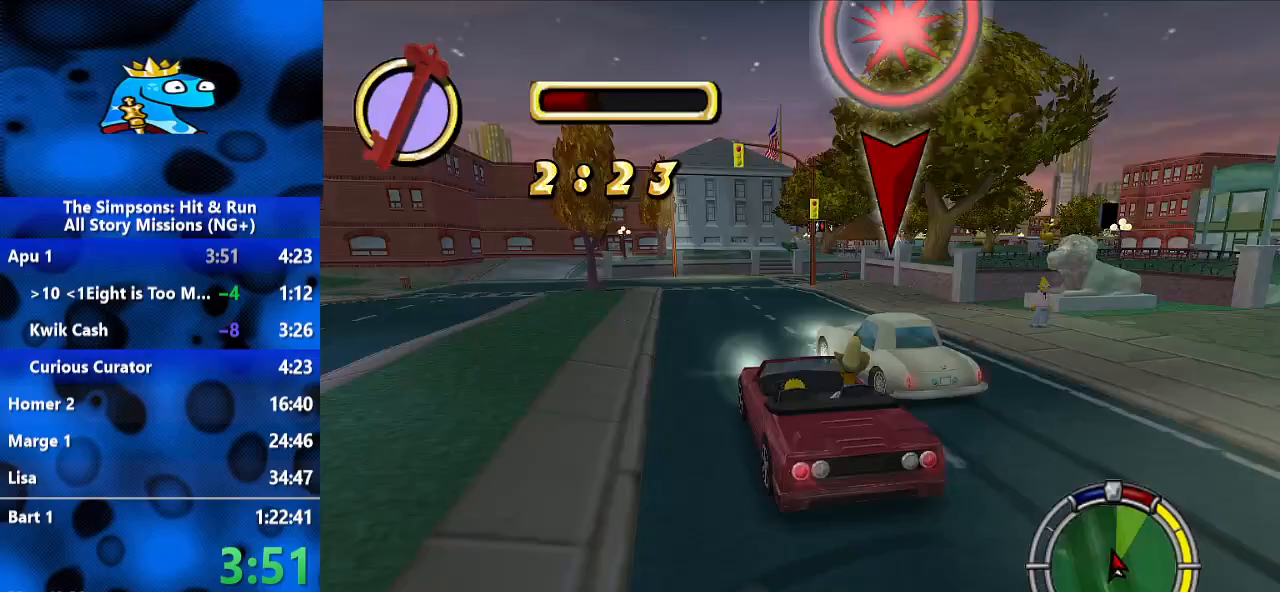
Gameplay with a controller (Xbox layout); each line is a JSON object with the inputs held at the frame after it (dt_ms = milliseconds from this image to that frame). "events" lists button and stick changes between this image and that frame as [ms after this image, input, new state], when the widget could be followed in between. Not read: R2 R3.
{"dt_ms": 500, "buttons": [], "left_stick": "center", "right_stick": "center", "events": [[267, "left_stick", "right"], [400, "left_stick", "center"]]}
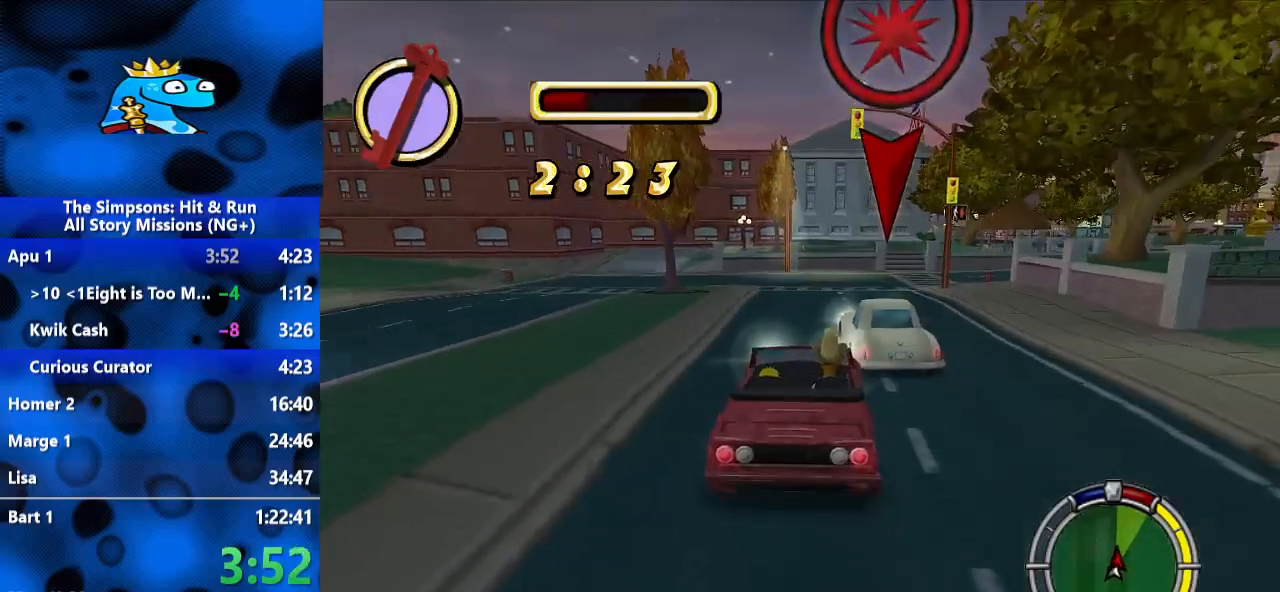
{"dt_ms": 500, "buttons": [], "left_stick": "right", "right_stick": "center", "events": [[167, "left_stick", "right"], [233, "left_stick", "center"], [433, "left_stick", "right"]]}
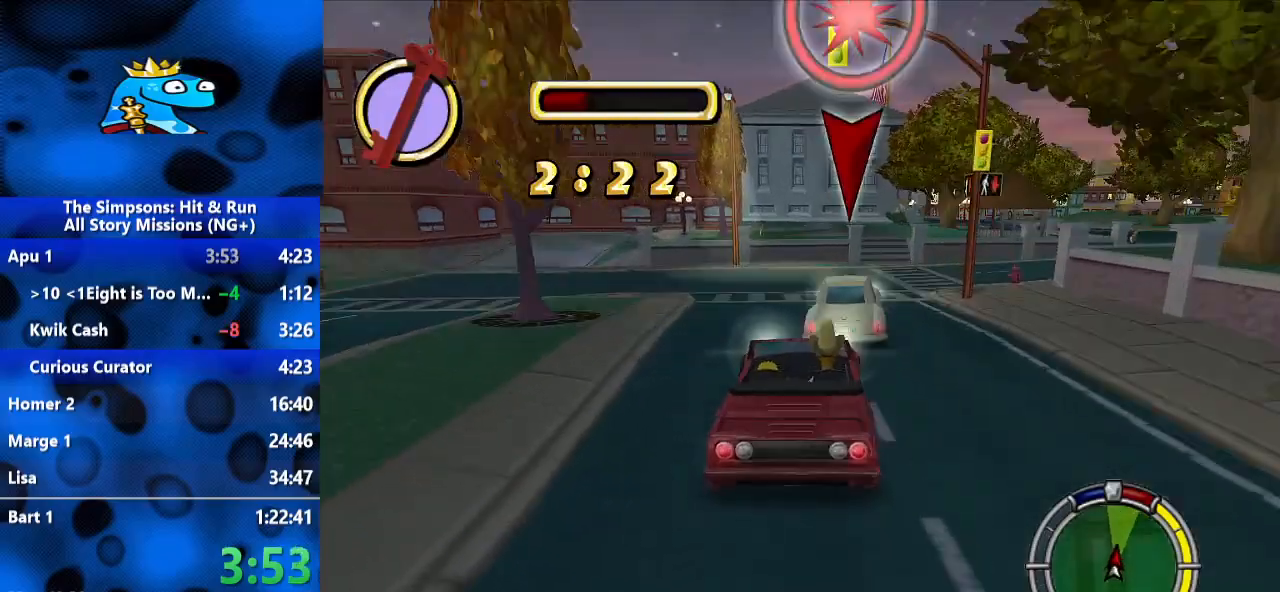
{"dt_ms": 500, "buttons": ["L2"], "left_stick": "right", "right_stick": "center", "events": [[333, "L2", "down"]]}
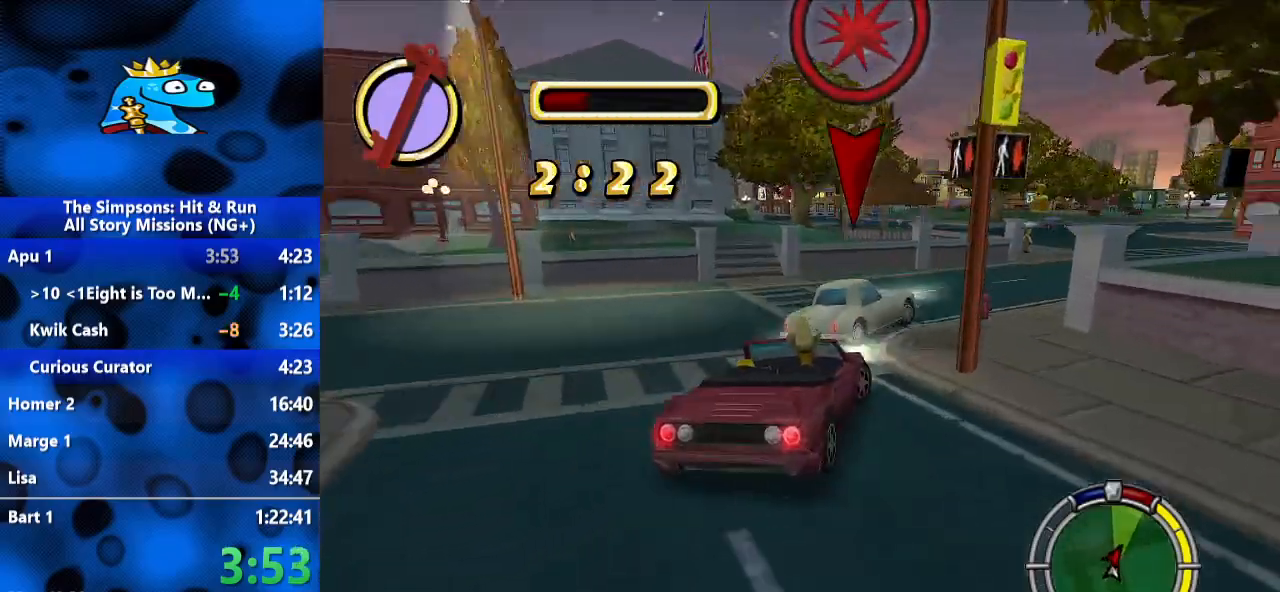
{"dt_ms": 500, "buttons": [], "left_stick": "center", "right_stick": "center", "events": [[67, "L2", "up"], [333, "left_stick", "center"]]}
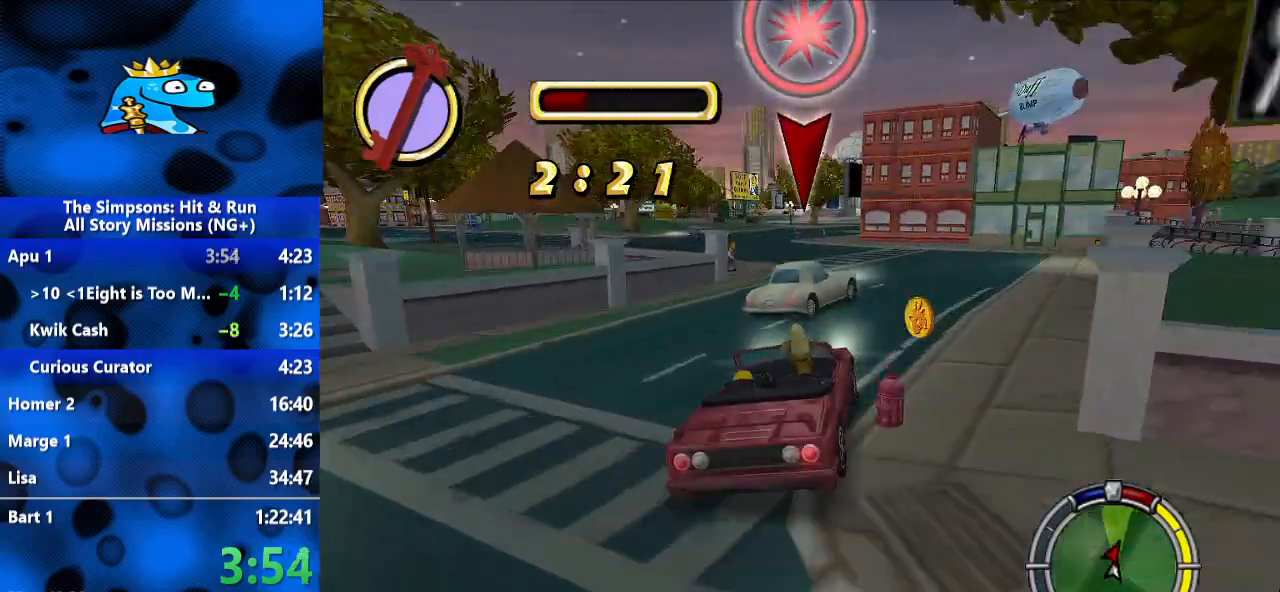
{"dt_ms": 500, "buttons": [], "left_stick": "left", "right_stick": "center", "events": [[300, "left_stick", "left"]]}
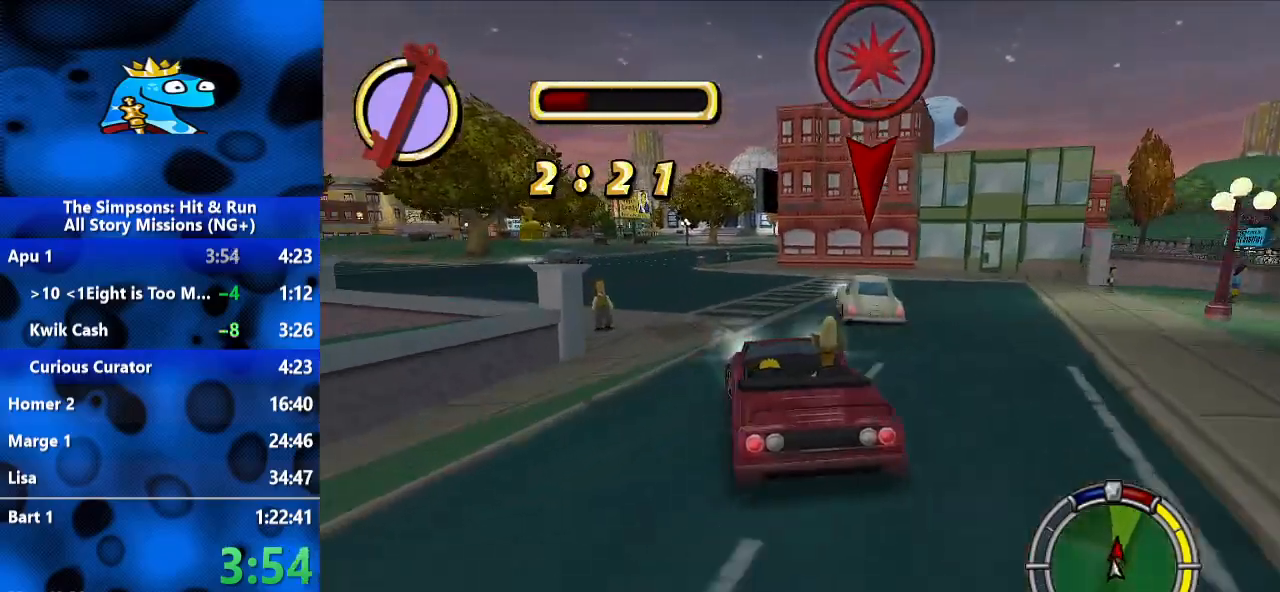
{"dt_ms": 500, "buttons": [], "left_stick": "right", "right_stick": "center", "events": [[233, "left_stick", "center"], [500, "left_stick", "right"]]}
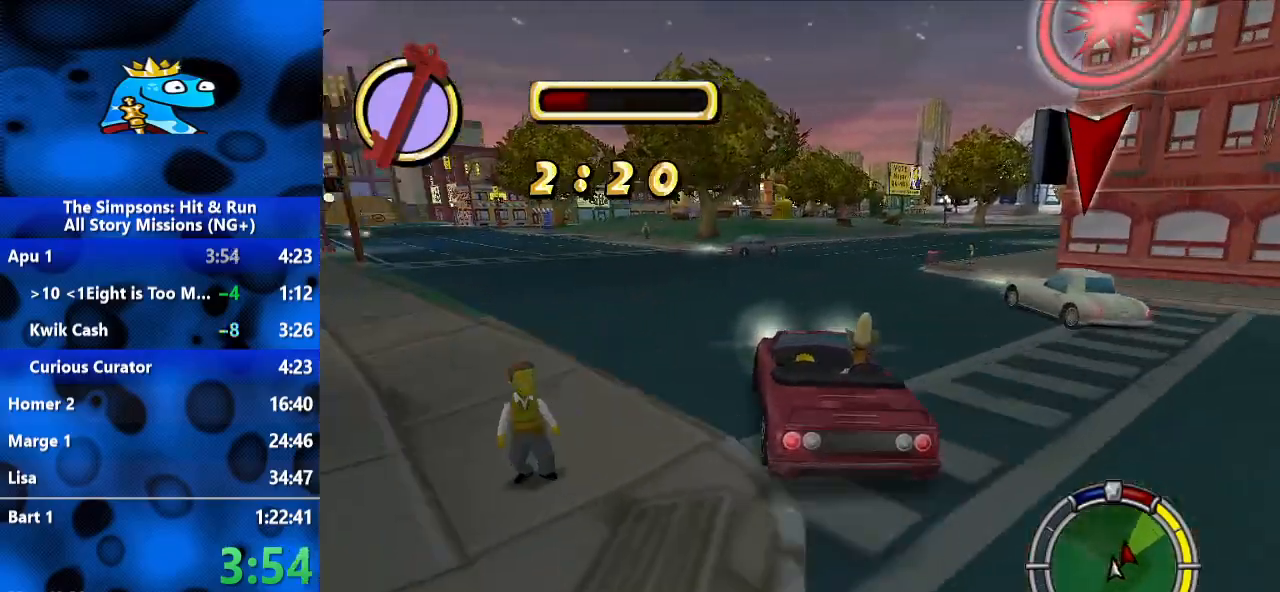
{"dt_ms": 500, "buttons": [], "left_stick": "center", "right_stick": "center", "events": [[500, "left_stick", "center"]]}
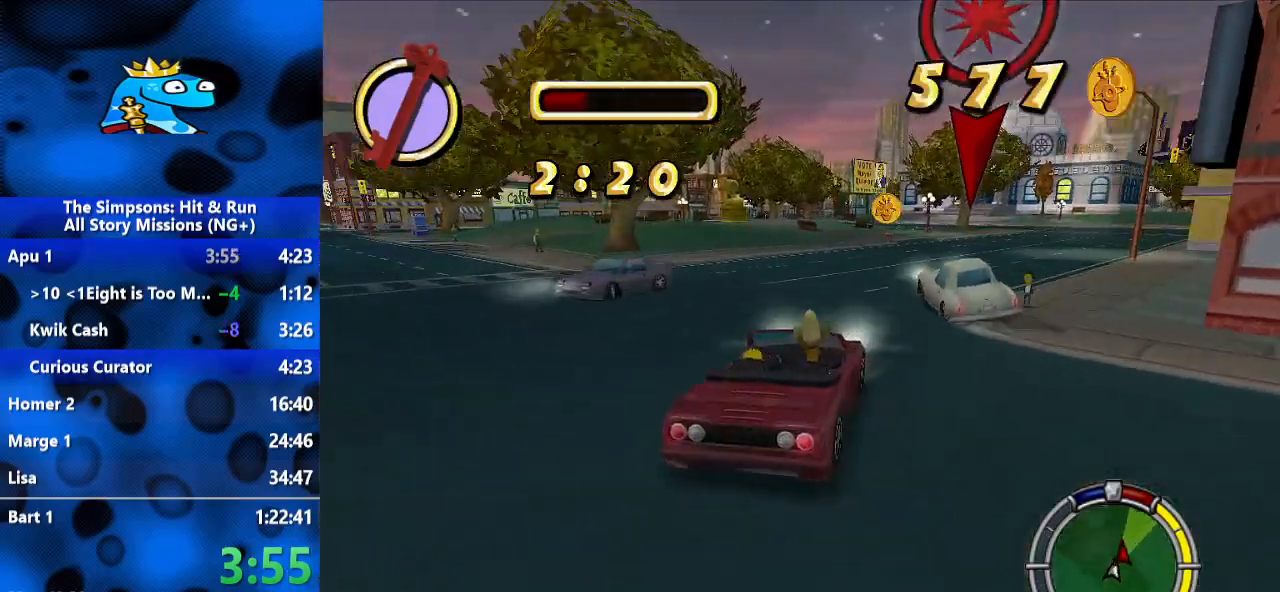
{"dt_ms": 500, "buttons": [], "left_stick": "right", "right_stick": "center", "events": [[267, "left_stick", "left"], [367, "left_stick", "center"], [500, "left_stick", "right"]]}
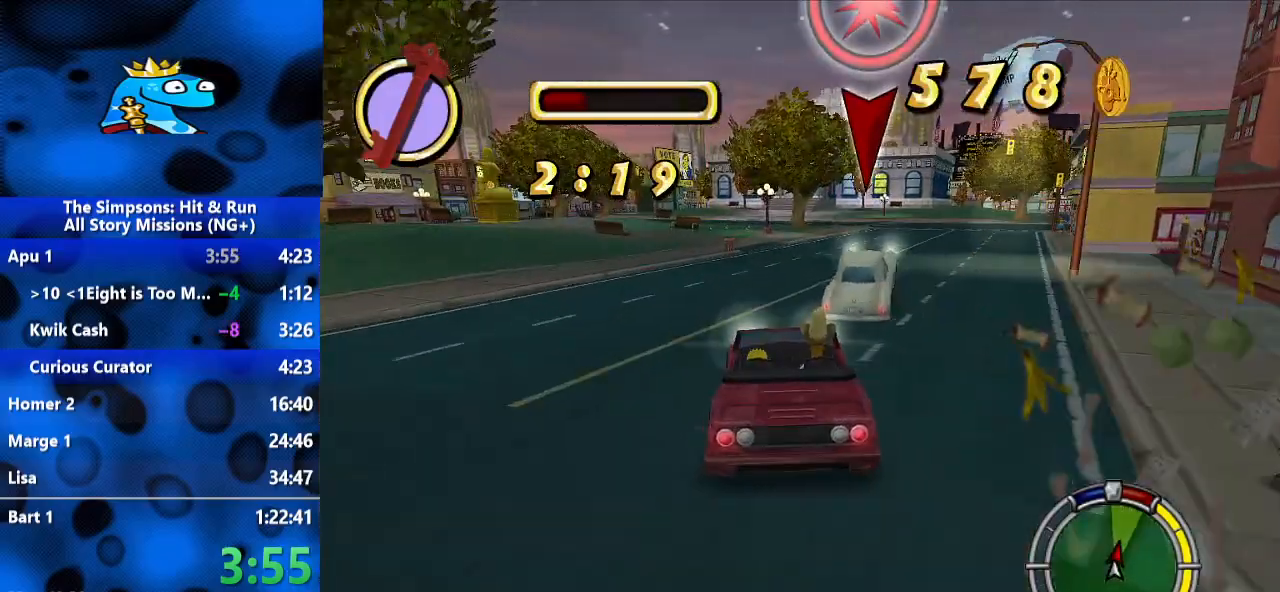
{"dt_ms": 500, "buttons": [], "left_stick": "right", "right_stick": "center", "events": [[233, "left_stick", "center"], [367, "left_stick", "right"]]}
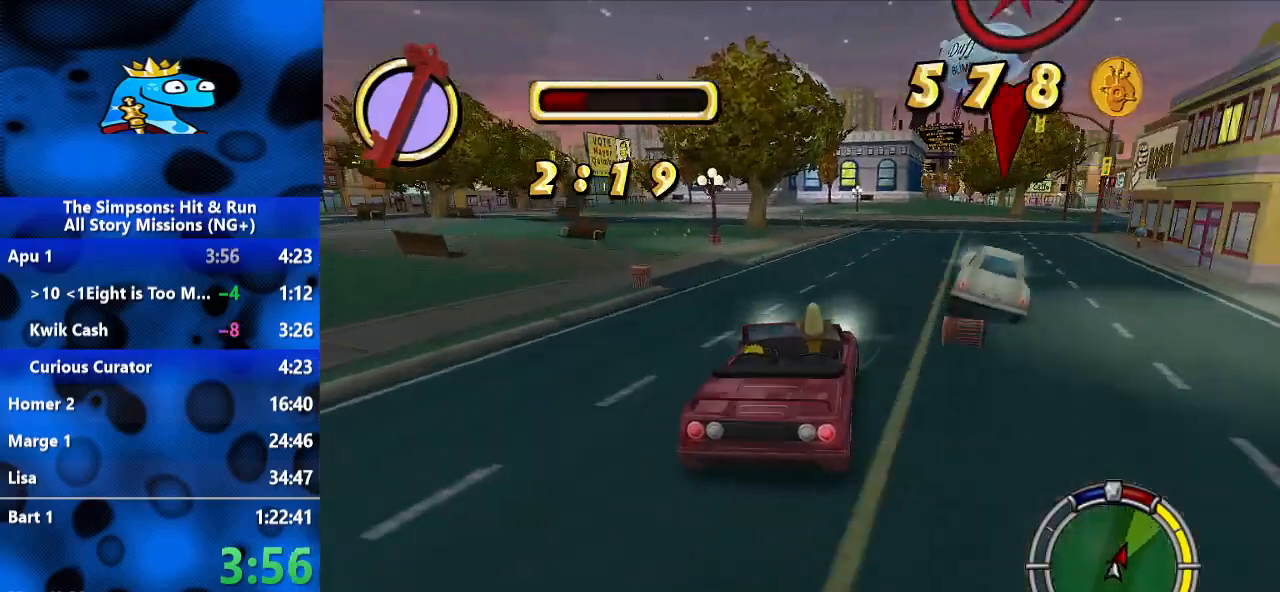
{"dt_ms": 1000, "buttons": [], "left_stick": "center", "right_stick": "down", "events": [[100, "left_stick", "center"], [200, "left_stick", "right"], [567, "left_stick", "center"], [667, "left_stick", "right"], [767, "left_stick", "center"], [967, "right_stick", "down"]]}
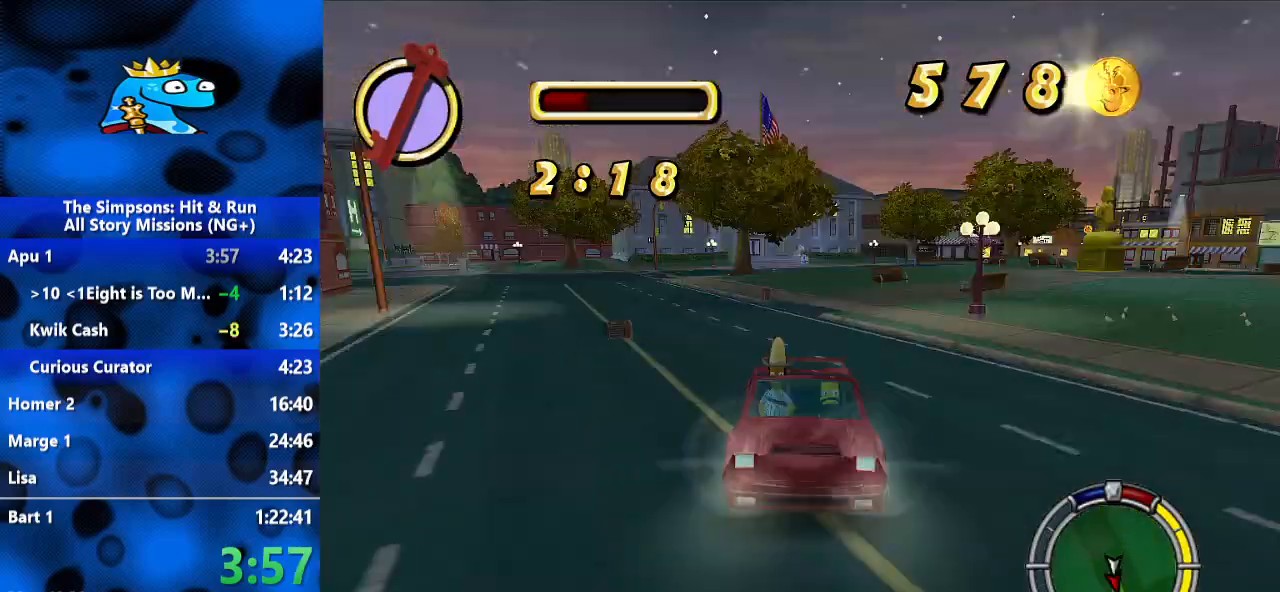
{"dt_ms": 500, "buttons": [], "left_stick": "right", "right_stick": "center", "events": [[33, "left_stick", "left"], [200, "right_stick", "center"], [233, "left_stick", "center"], [333, "left_stick", "right"]]}
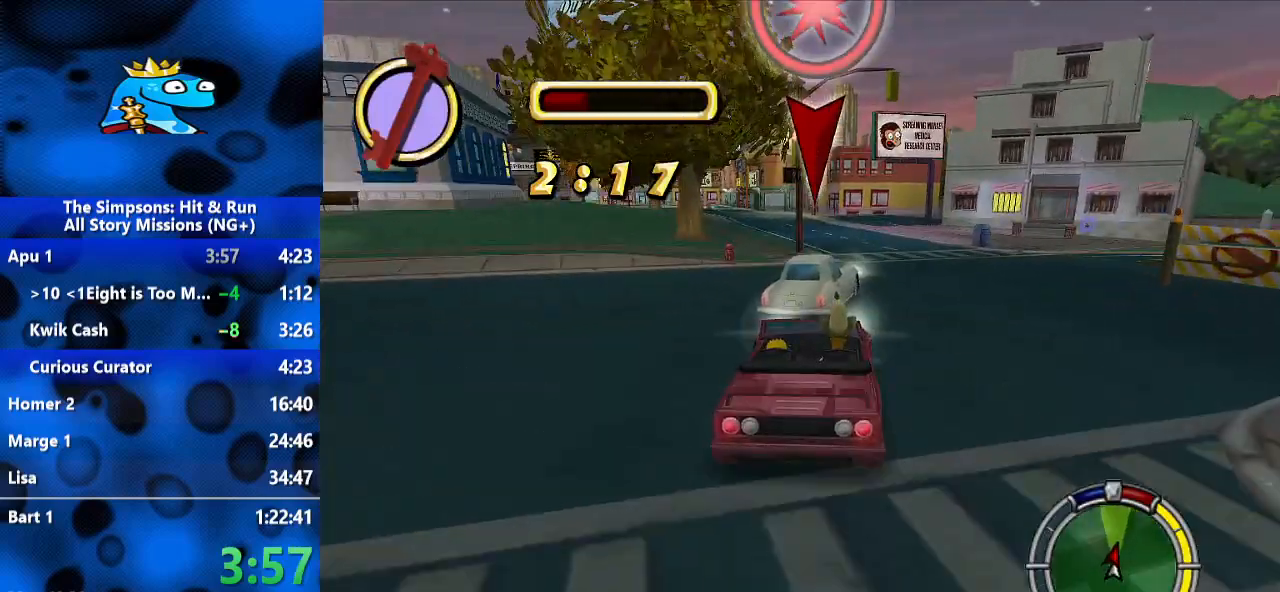
{"dt_ms": 500, "buttons": [], "left_stick": "left", "right_stick": "center", "events": [[33, "left_stick", "center"], [300, "left_stick", "right"], [367, "left_stick", "center"], [433, "left_stick", "left"]]}
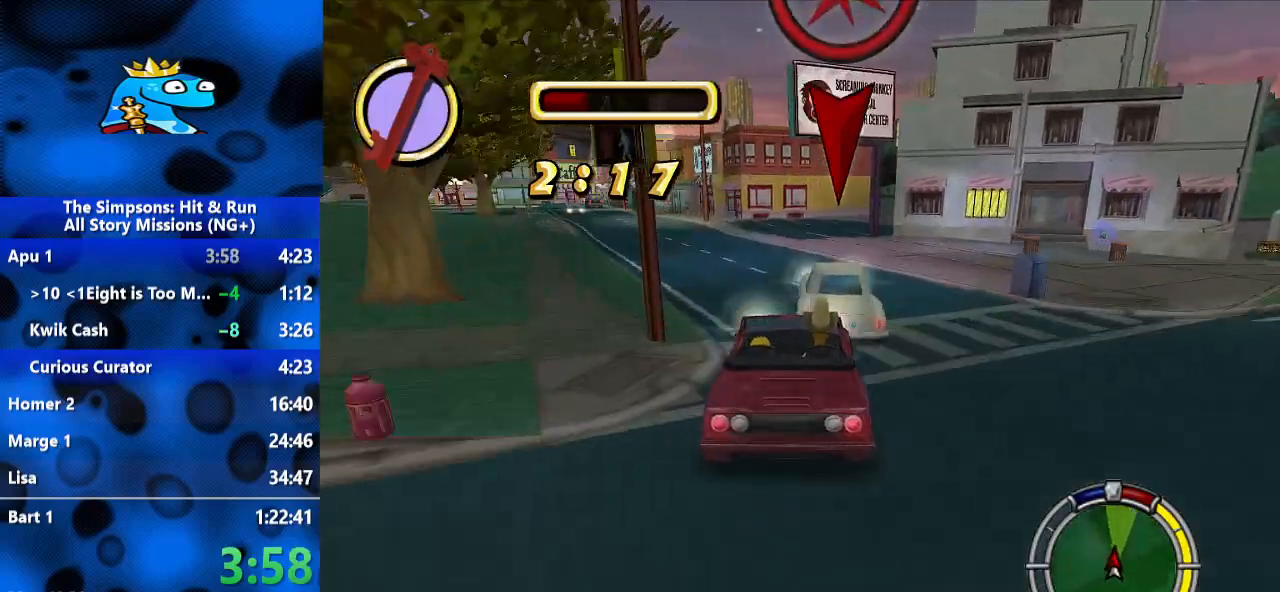
{"dt_ms": 500, "buttons": [], "left_stick": "right", "right_stick": "center", "events": [[267, "left_stick", "center"], [467, "left_stick", "right"]]}
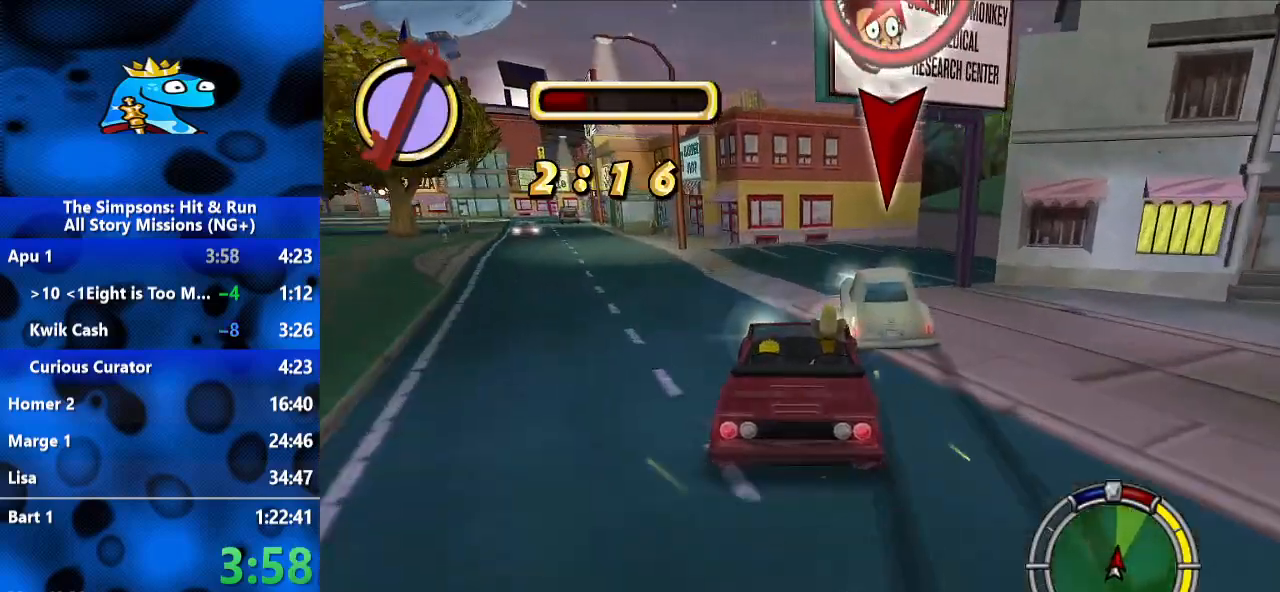
{"dt_ms": 500, "buttons": [], "left_stick": "left", "right_stick": "center", "events": [[67, "left_stick", "center"], [167, "left_stick", "left"]]}
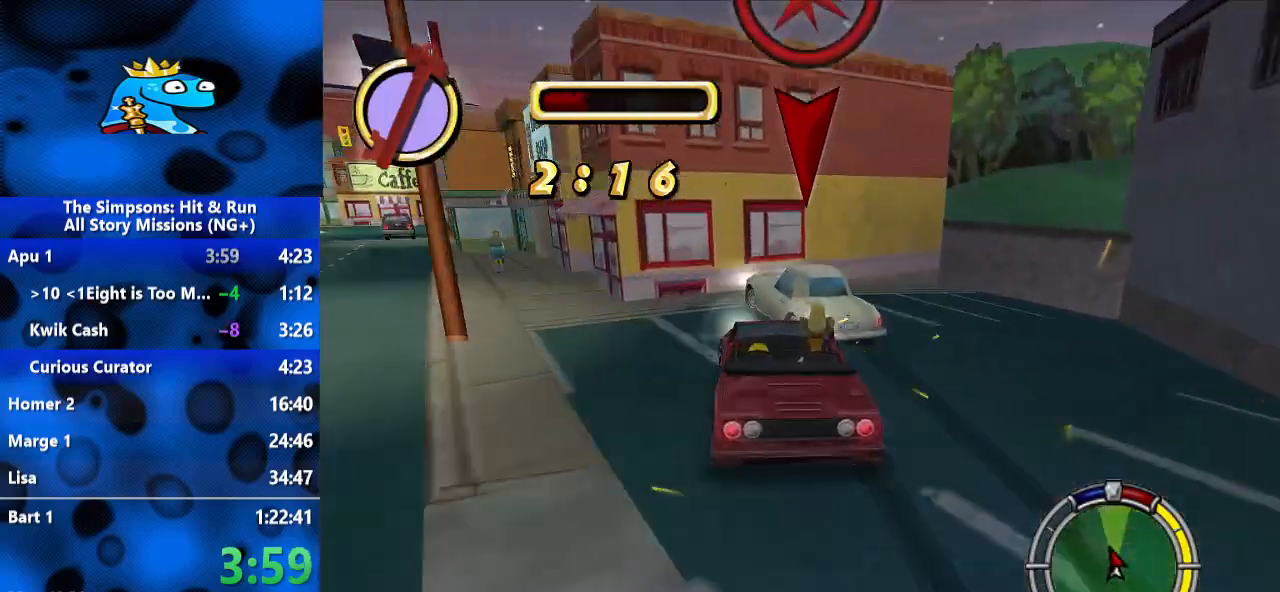
{"dt_ms": 500, "buttons": ["L2"], "left_stick": "up-left", "right_stick": "center", "events": [[267, "left_stick", "right"], [300, "L2", "down"], [433, "left_stick", "up"], [500, "left_stick", "up-left"]]}
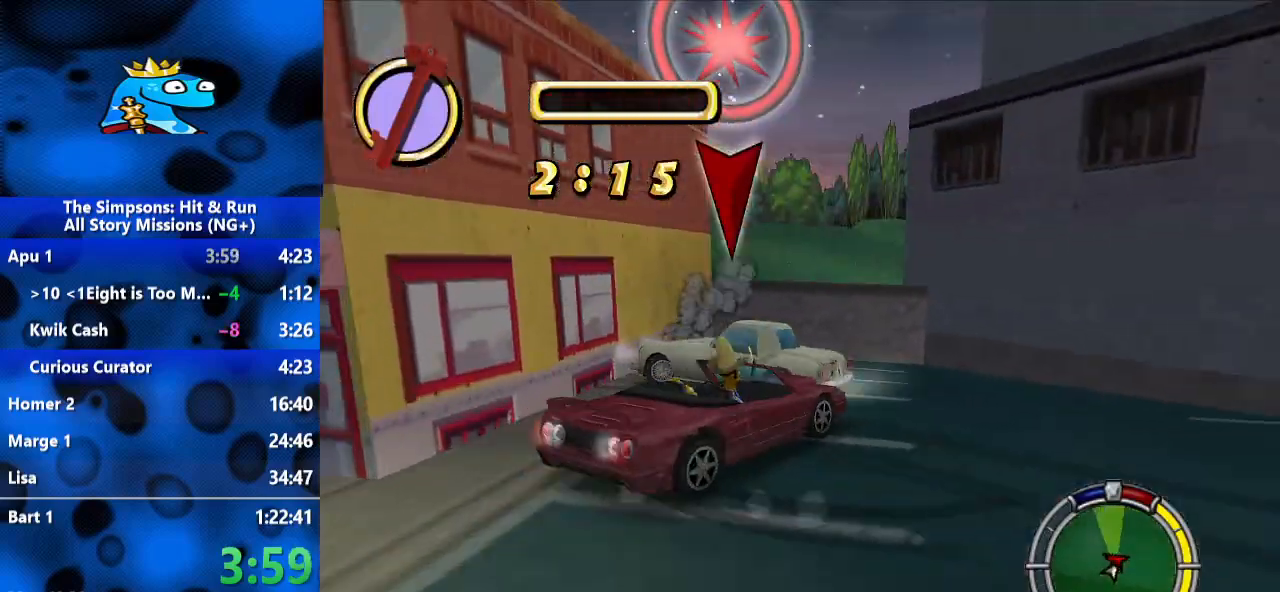
{"dt_ms": 500, "buttons": ["L2"], "left_stick": "right", "right_stick": "center", "events": [[33, "left_stick", "up"], [67, "left_stick", "center"], [133, "left_stick", "up-right"], [200, "left_stick", "right"]]}
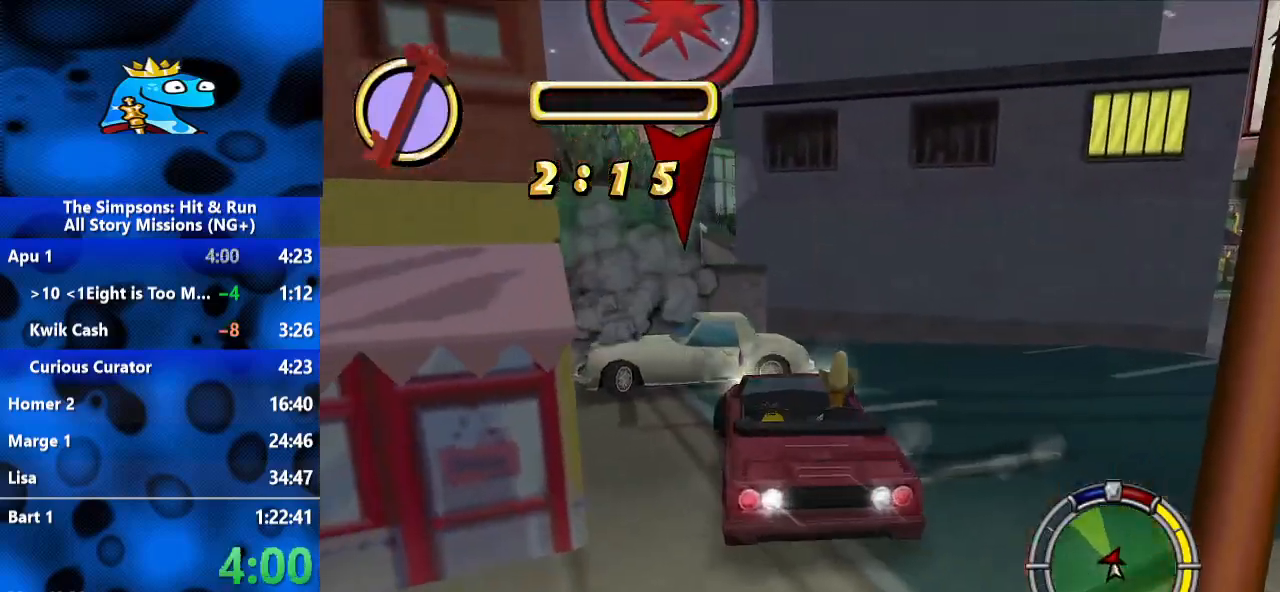
{"dt_ms": 500, "buttons": [], "left_stick": "right", "right_stick": "center", "events": [[67, "R1", "down"], [100, "left_stick", "center"], [133, "L2", "up"], [233, "R1", "up"], [367, "left_stick", "right"]]}
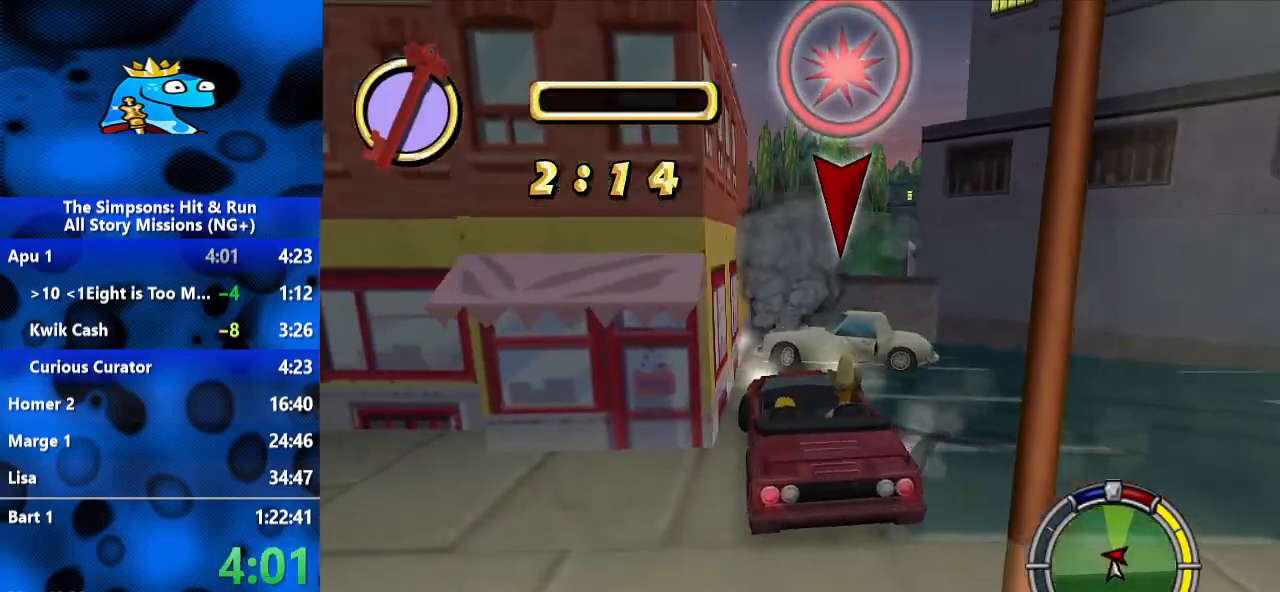
{"dt_ms": 500, "buttons": [], "left_stick": "left", "right_stick": "center", "events": [[167, "left_stick", "center"], [233, "left_stick", "left"]]}
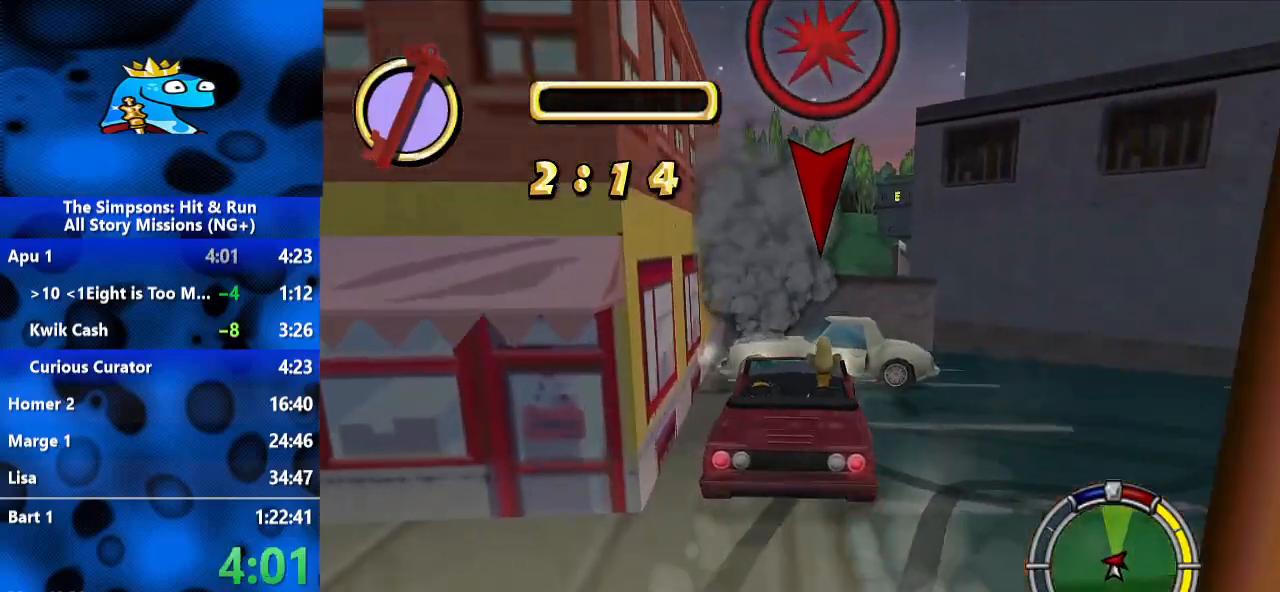
{"dt_ms": 500, "buttons": ["L2"], "left_stick": "center", "right_stick": "center", "events": [[33, "left_stick", "center"], [233, "L2", "down"]]}
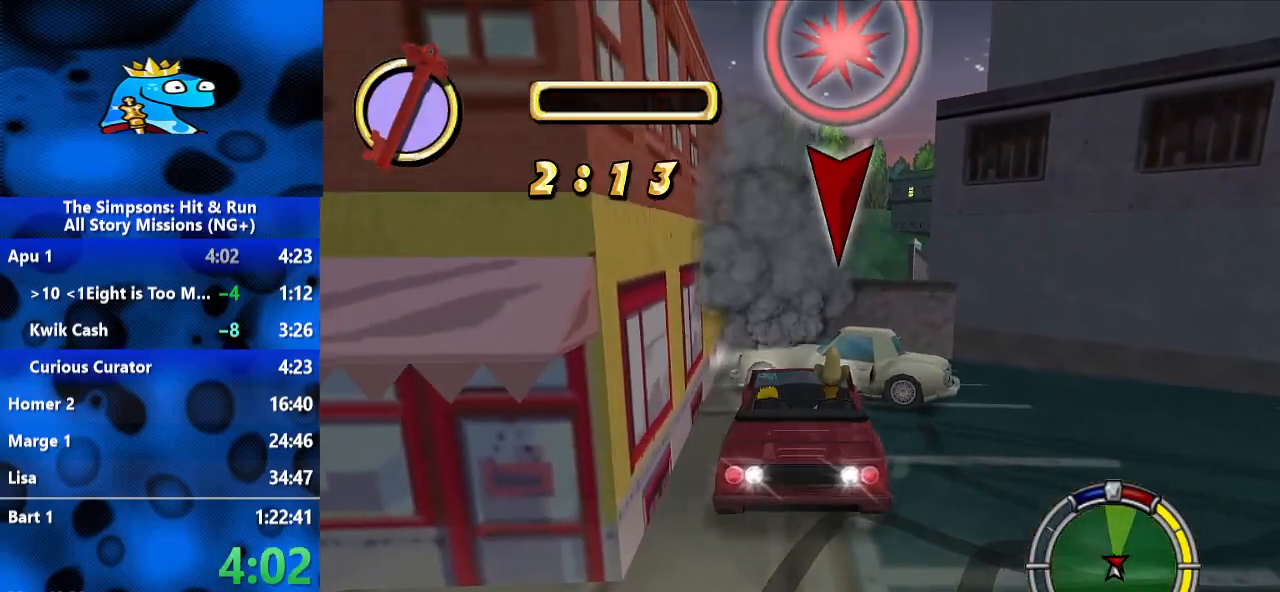
{"dt_ms": 500, "buttons": ["R1"], "left_stick": "center", "right_stick": "center", "events": [[333, "R1", "down"], [433, "L2", "up"]]}
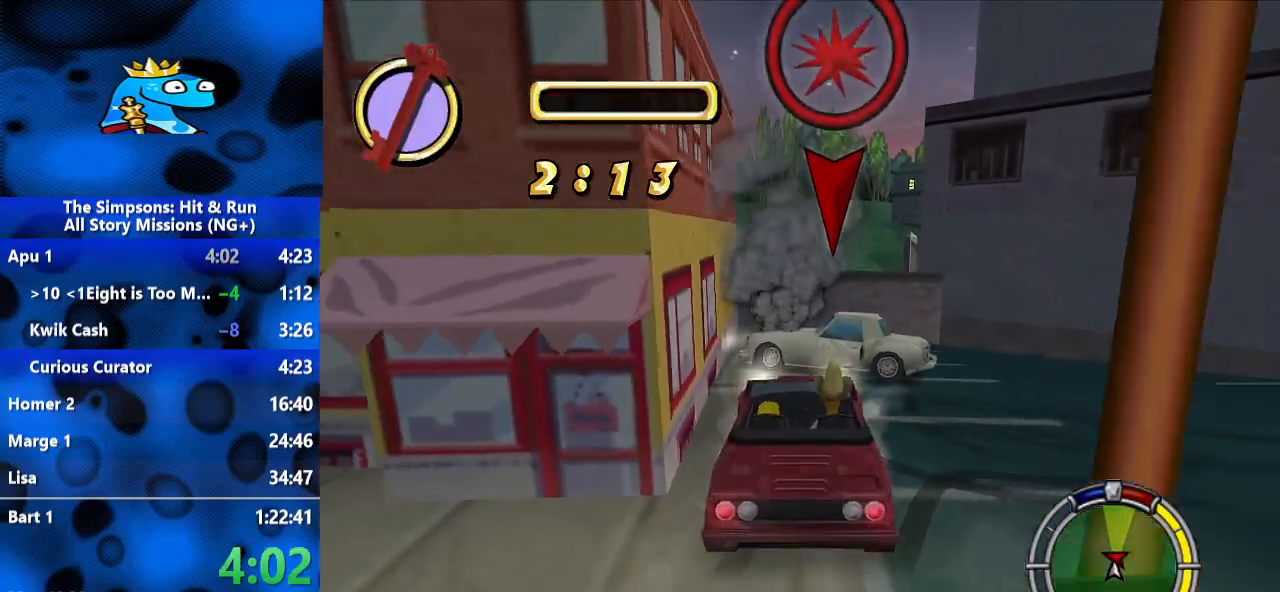
{"dt_ms": 500, "buttons": [], "left_stick": "center", "right_stick": "center", "events": [[133, "R1", "up"], [367, "left_stick", "right"], [467, "left_stick", "center"]]}
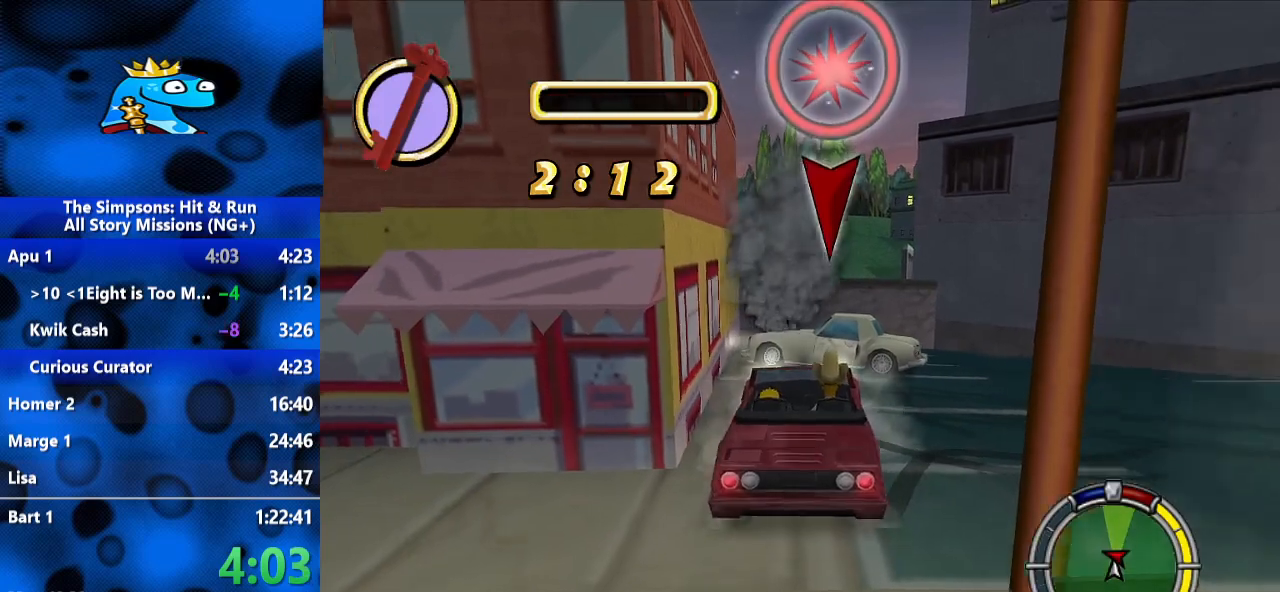
{"dt_ms": 500, "buttons": [], "left_stick": "center", "right_stick": "center", "events": []}
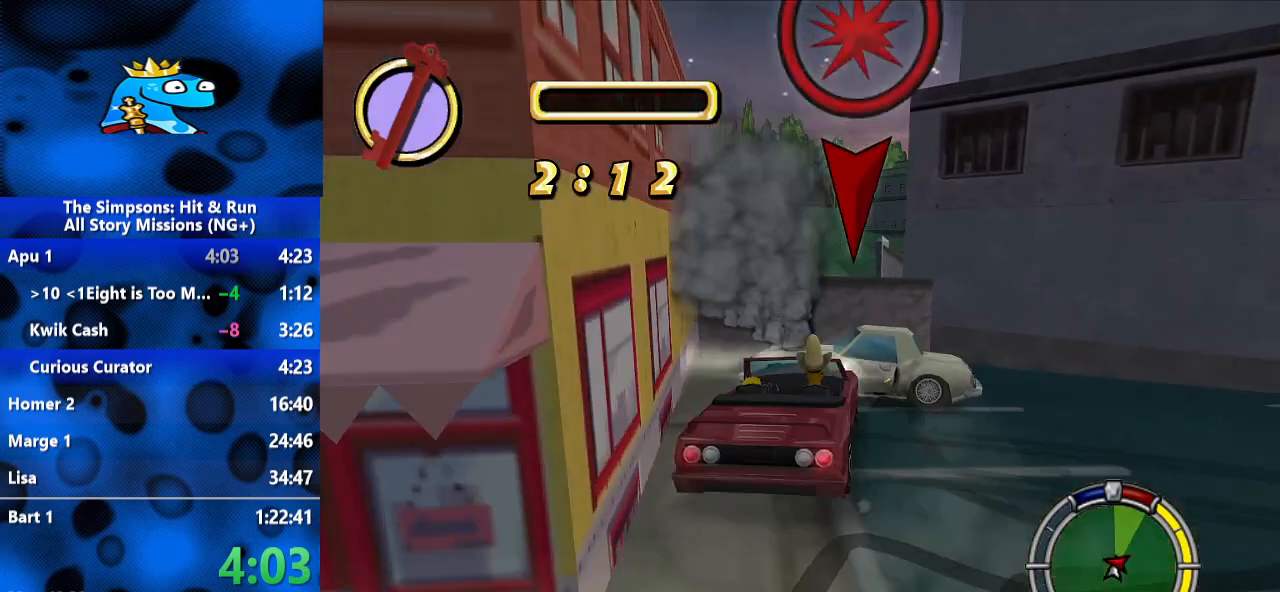
{"dt_ms": 500, "buttons": ["L2"], "left_stick": "center", "right_stick": "center", "events": [[33, "L2", "down"]]}
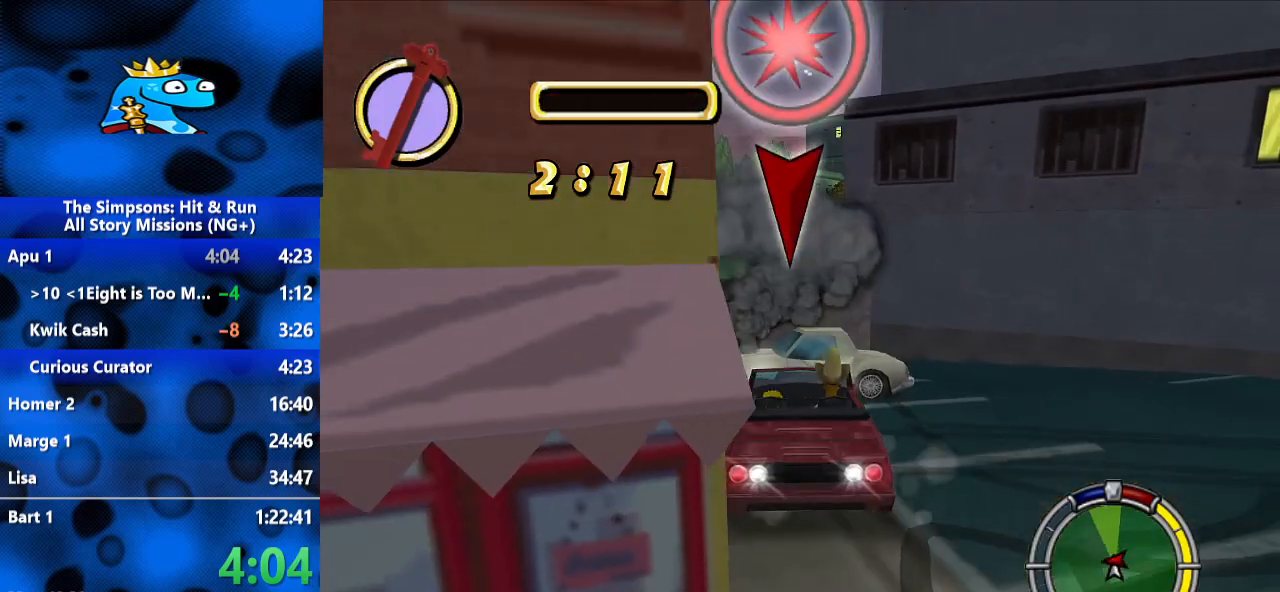
{"dt_ms": 500, "buttons": ["R1"], "left_stick": "center", "right_stick": "center", "events": [[333, "R1", "down"], [367, "L2", "up"]]}
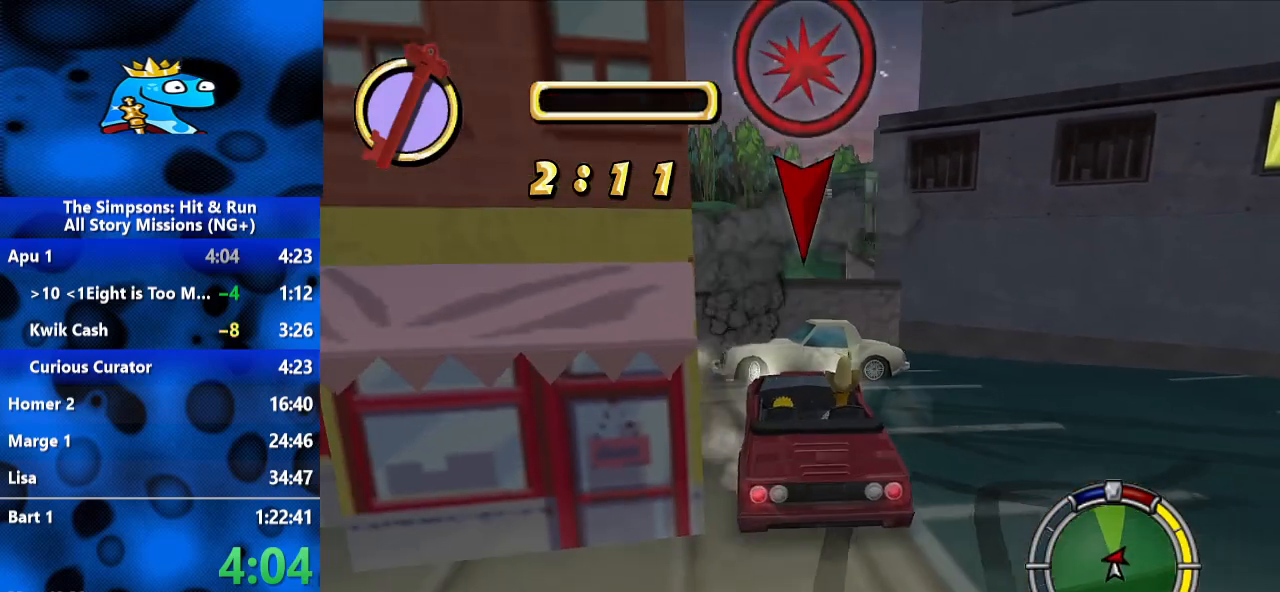
{"dt_ms": 500, "buttons": [], "left_stick": "center", "right_stick": "center", "events": [[67, "R1", "up"]]}
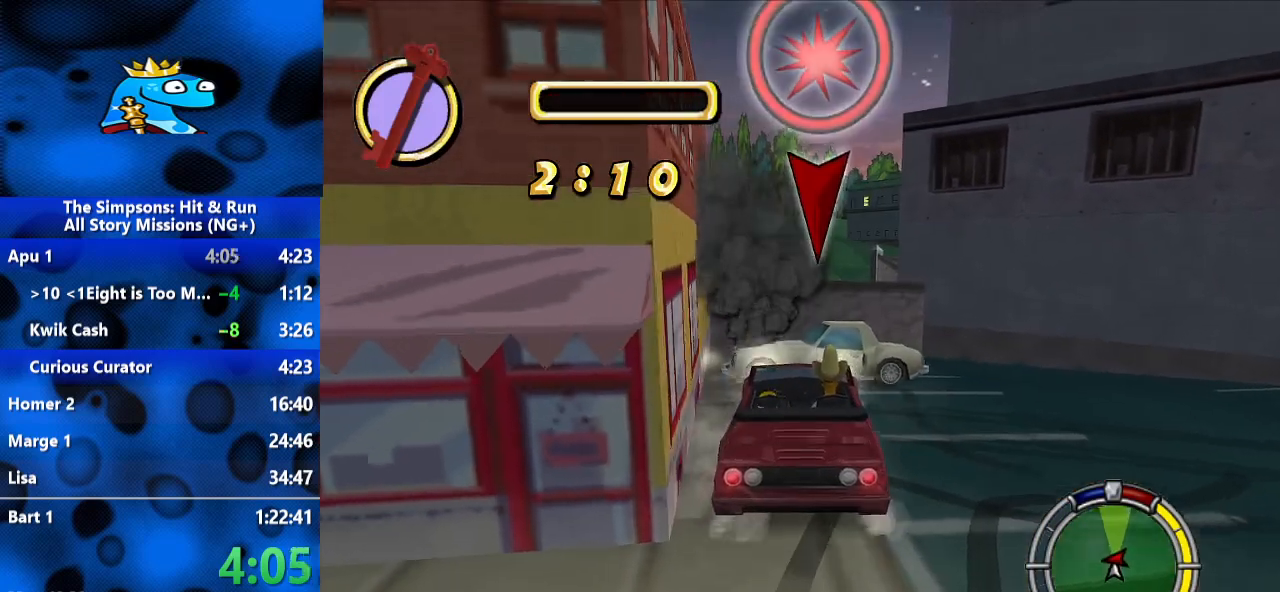
{"dt_ms": 500, "buttons": ["L2"], "left_stick": "center", "right_stick": "center", "events": [[333, "L2", "down"]]}
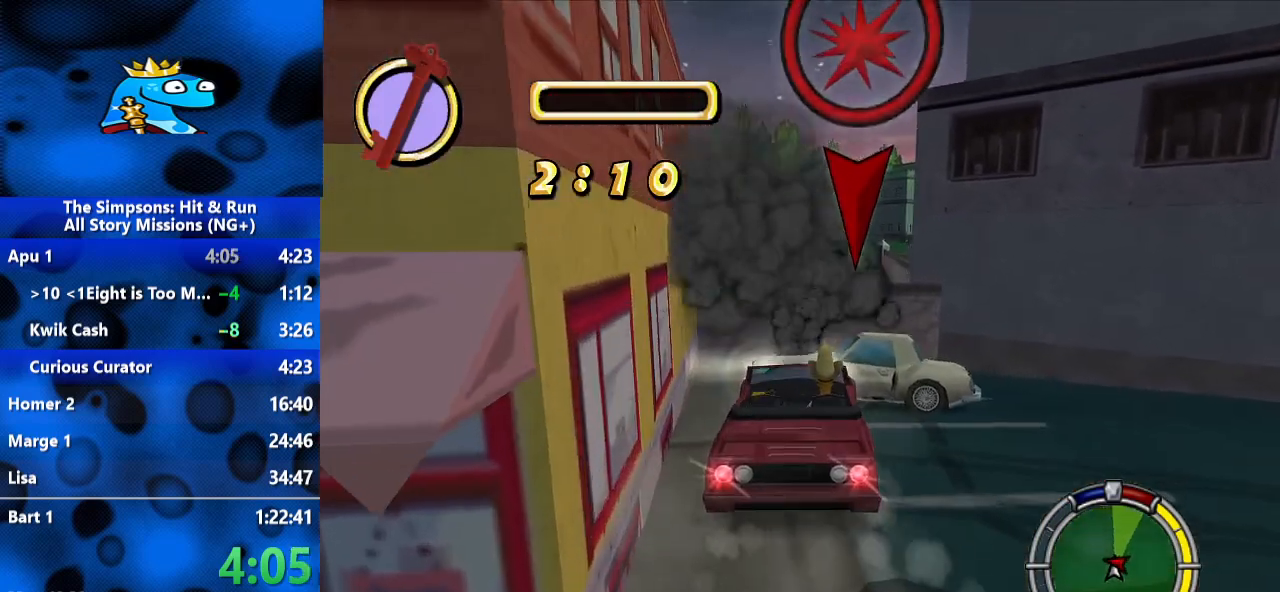
{"dt_ms": 500, "buttons": ["L2"], "left_stick": "center", "right_stick": "center", "events": []}
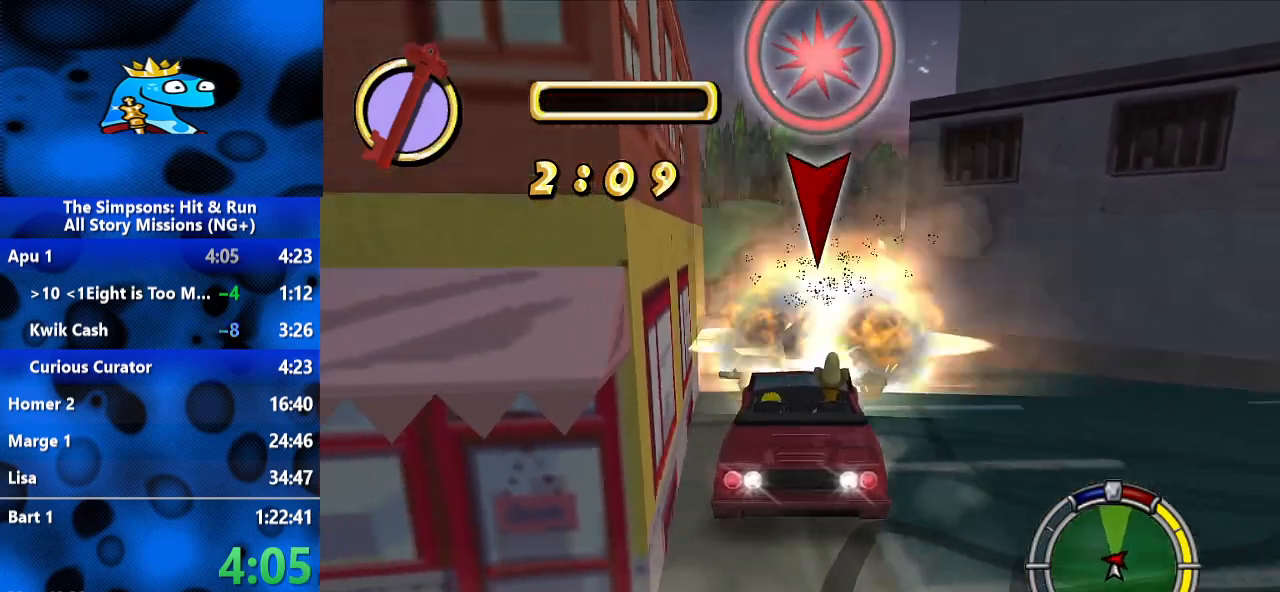
{"dt_ms": 500, "buttons": [], "left_stick": "center", "right_stick": "center", "events": [[33, "R1", "down"], [67, "L2", "up"], [300, "R1", "up"]]}
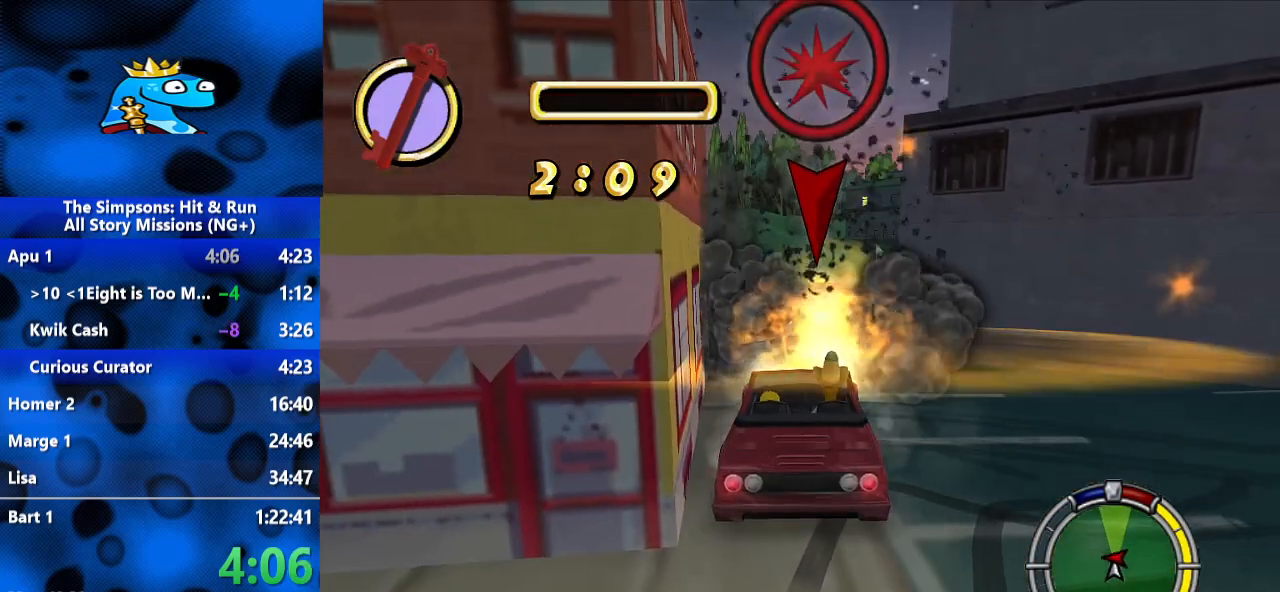
{"dt_ms": 500, "buttons": [], "left_stick": "center", "right_stick": "center", "events": []}
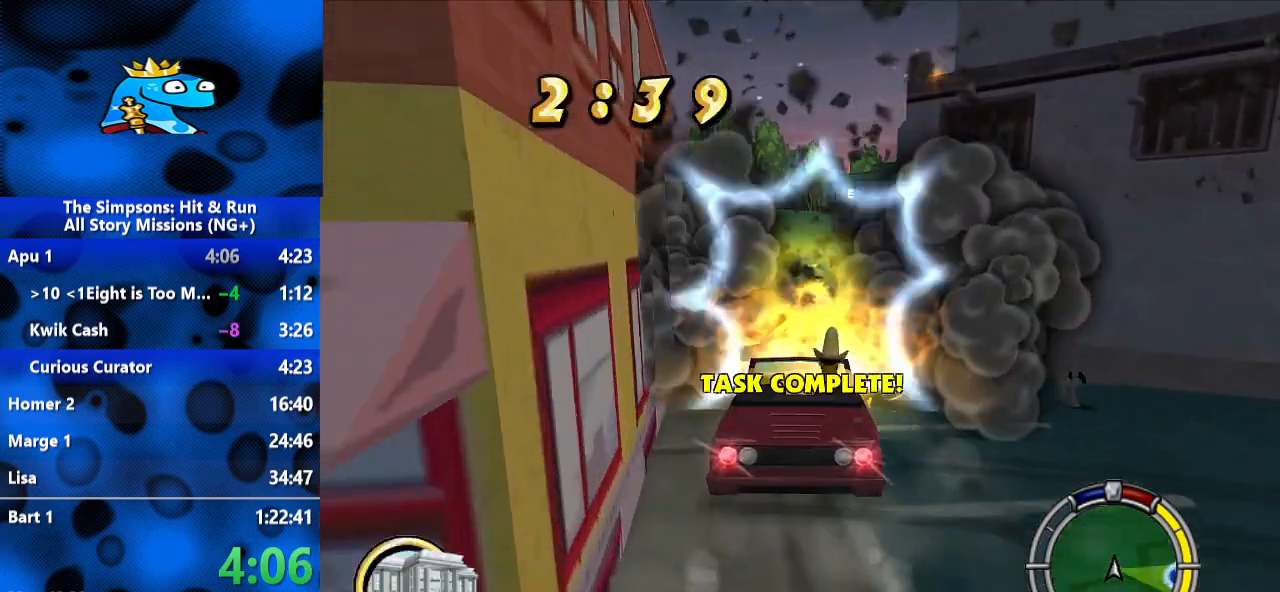
{"dt_ms": 500, "buttons": ["L2"], "left_stick": "center", "right_stick": "center", "events": [[33, "L2", "down"]]}
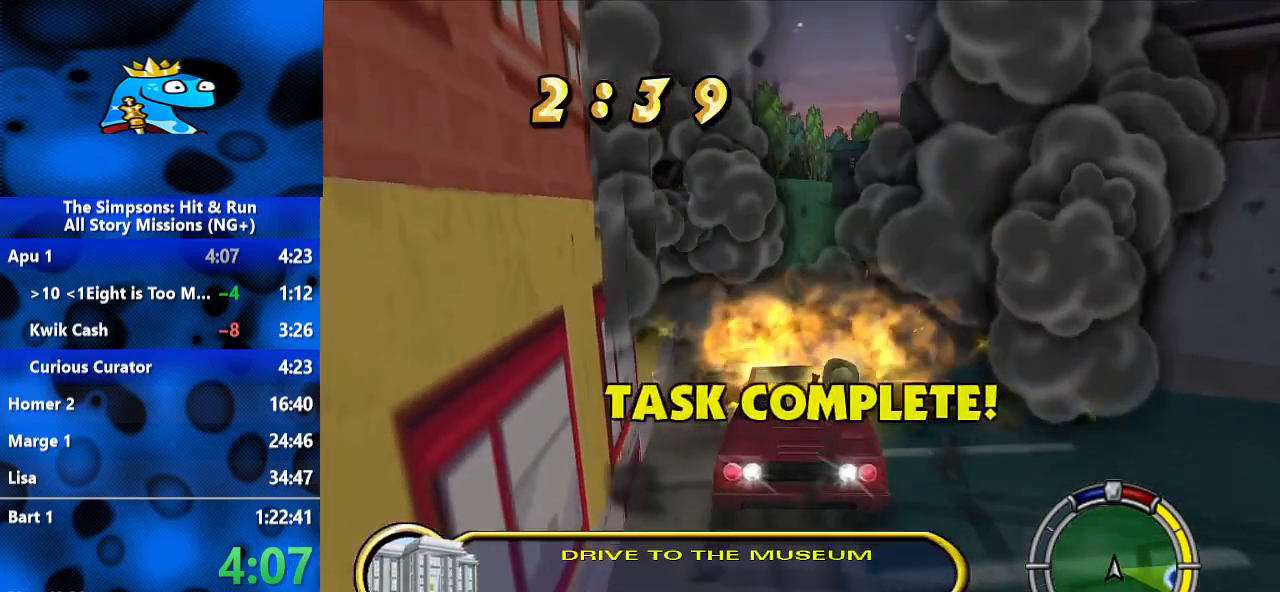
{"dt_ms": 500, "buttons": ["L2"], "left_stick": "left", "right_stick": "center", "events": [[400, "left_stick", "left"]]}